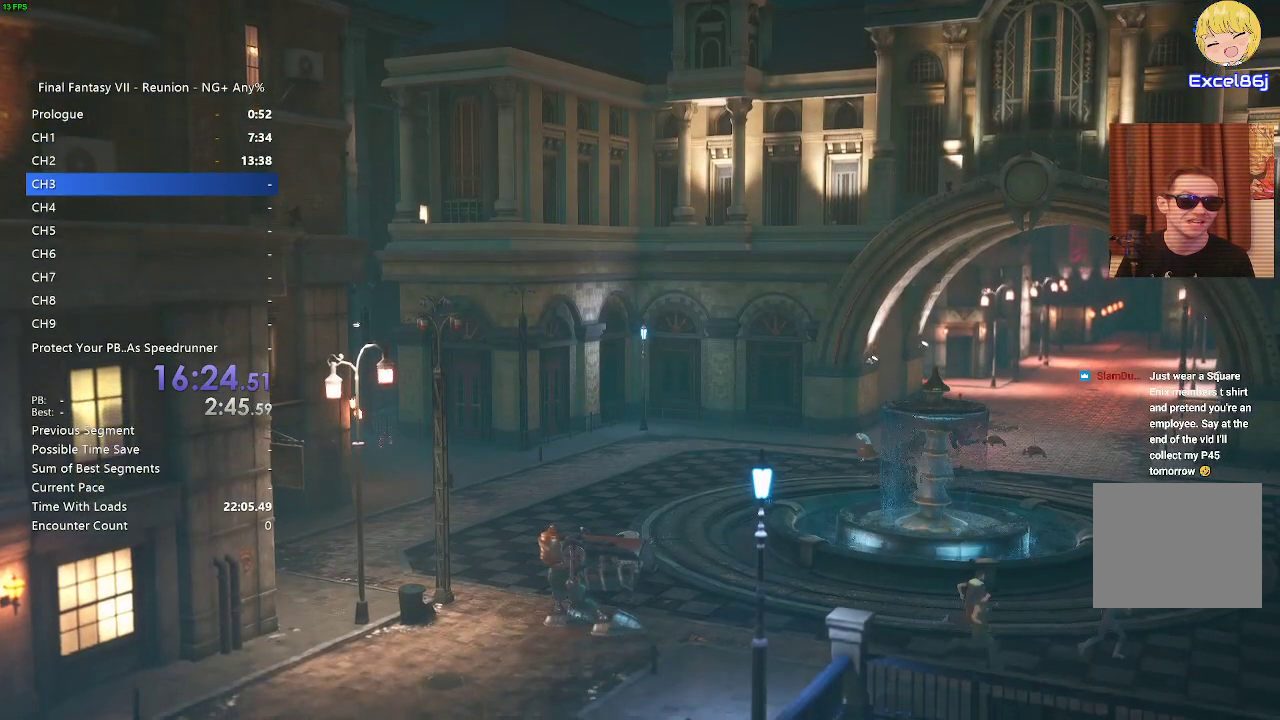
Gameplay with a controller (PlayStation layout); each line is a JSON object with the inputs held at the frame after it. "events" lists button and stick changes between this image and that frame as [ms after this image, input, new state], when the widget could be followed in between.
{"buttons": [], "left_stick": "up-right", "right_stick": "center", "events": [[267, "left_stick", "up"], [417, "left_stick", "up-right"]]}
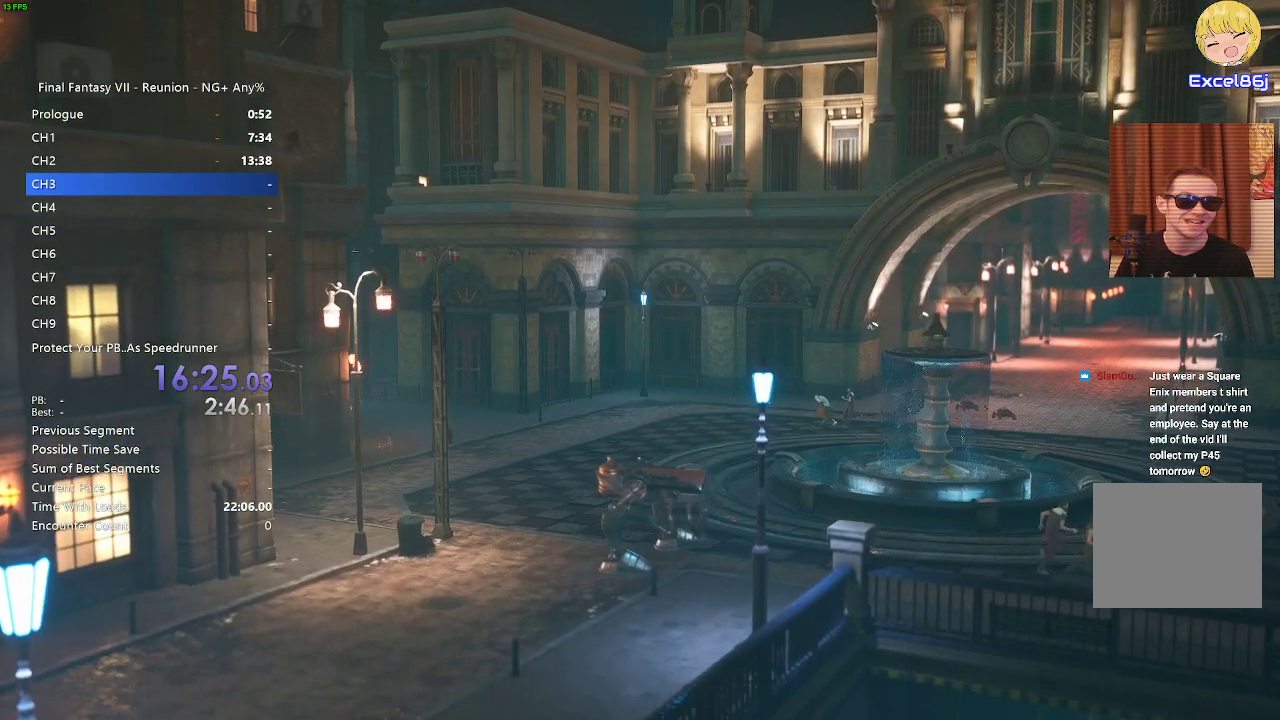
{"buttons": [], "left_stick": "center", "right_stick": "center", "events": [[217, "left_stick", "up"], [400, "left_stick", "center"]]}
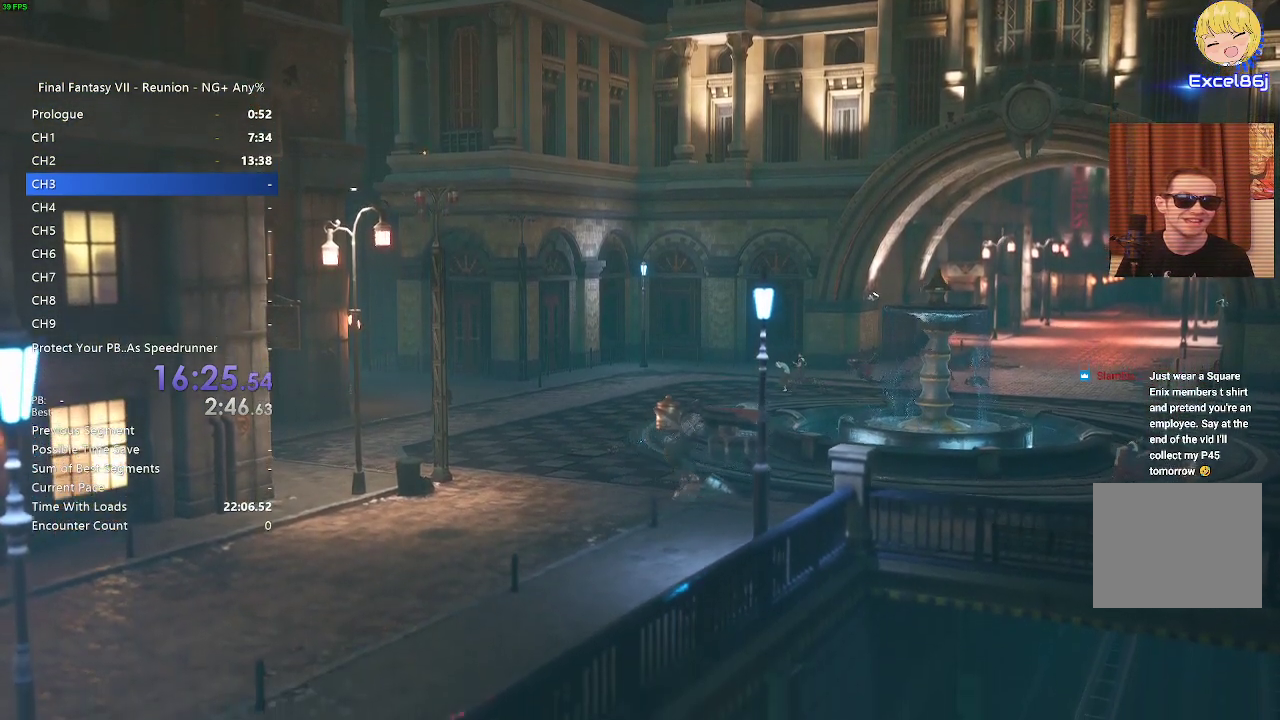
{"buttons": [], "left_stick": "center", "right_stick": "center", "events": [[67, "CROSS", "down"], [117, "left_stick", "up-right"], [133, "CROSS", "up"], [233, "CROSS", "down"], [267, "left_stick", "up"], [350, "CROSS", "up"], [467, "left_stick", "center"]]}
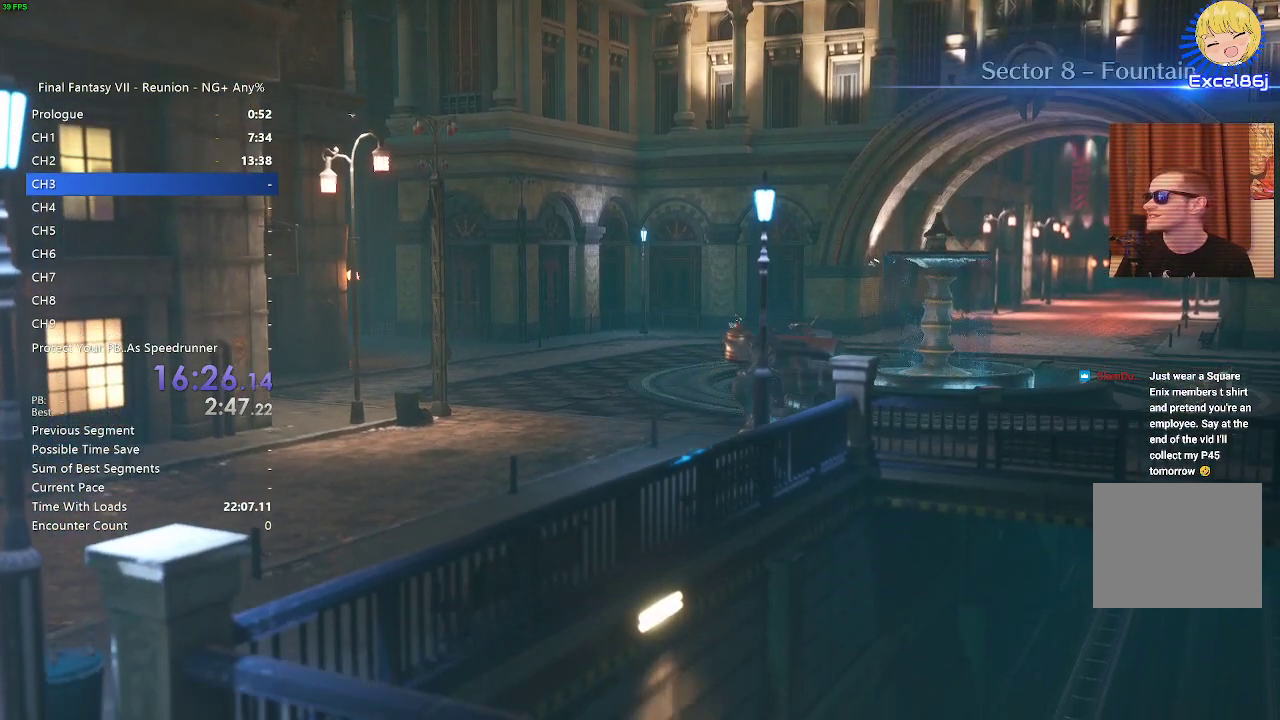
{"buttons": [], "left_stick": "center", "right_stick": "center", "events": [[133, "START", "down"], [400, "START", "up"]]}
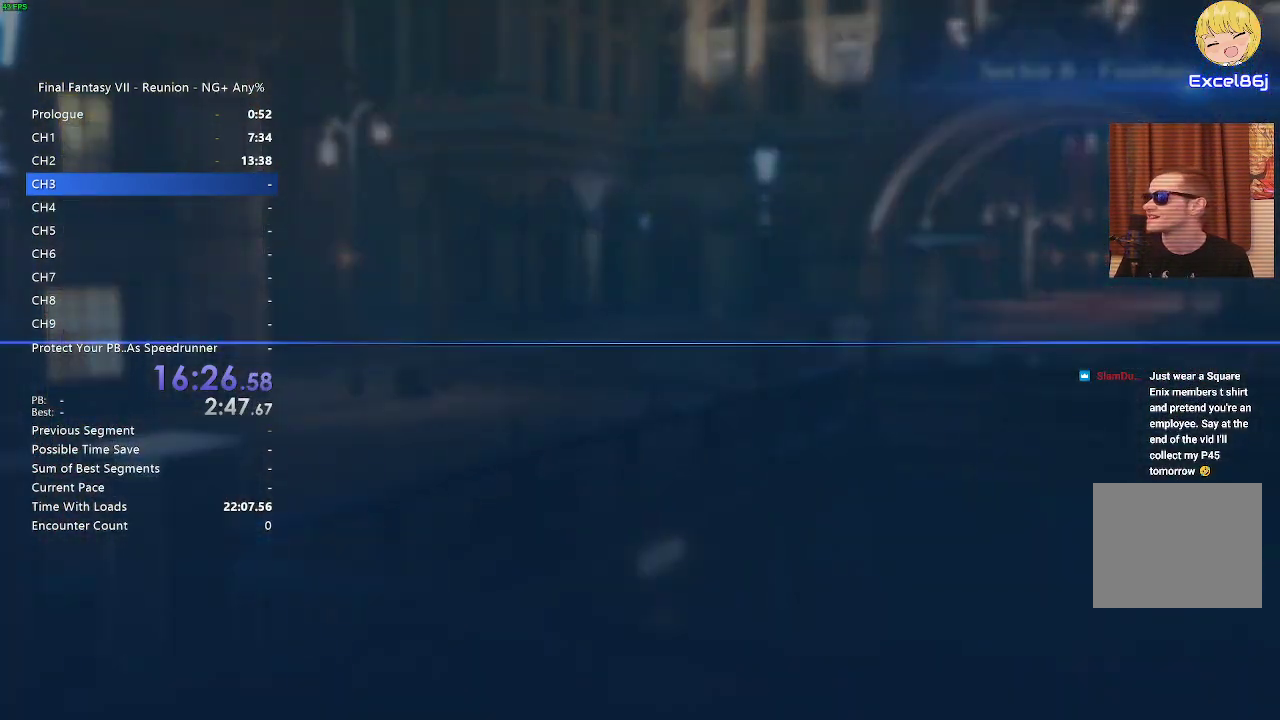
{"buttons": [], "left_stick": "center", "right_stick": "center", "events": [[217, "DPAD_DOWN", "down"], [350, "CROSS", "down"], [350, "DPAD_DOWN", "up"], [500, "CROSS", "up"]]}
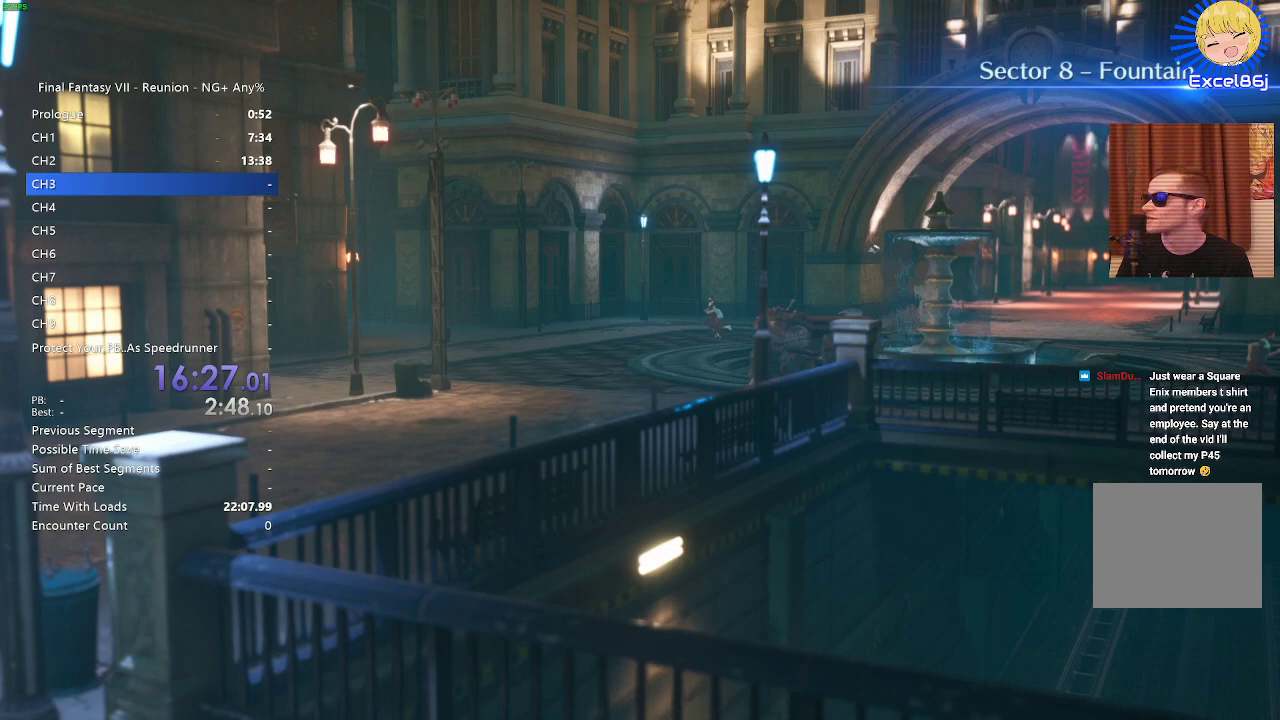
{"buttons": [], "left_stick": "center", "right_stick": "center", "events": []}
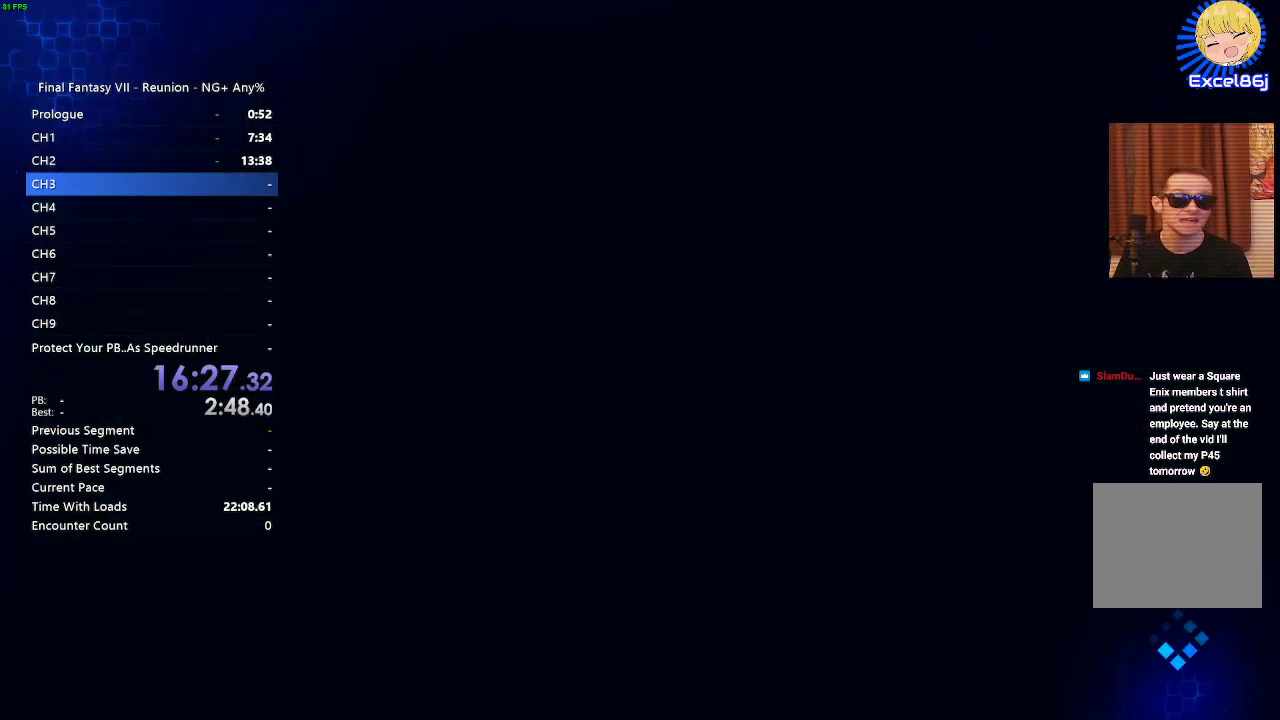
{"buttons": [], "left_stick": "center", "right_stick": "center", "events": []}
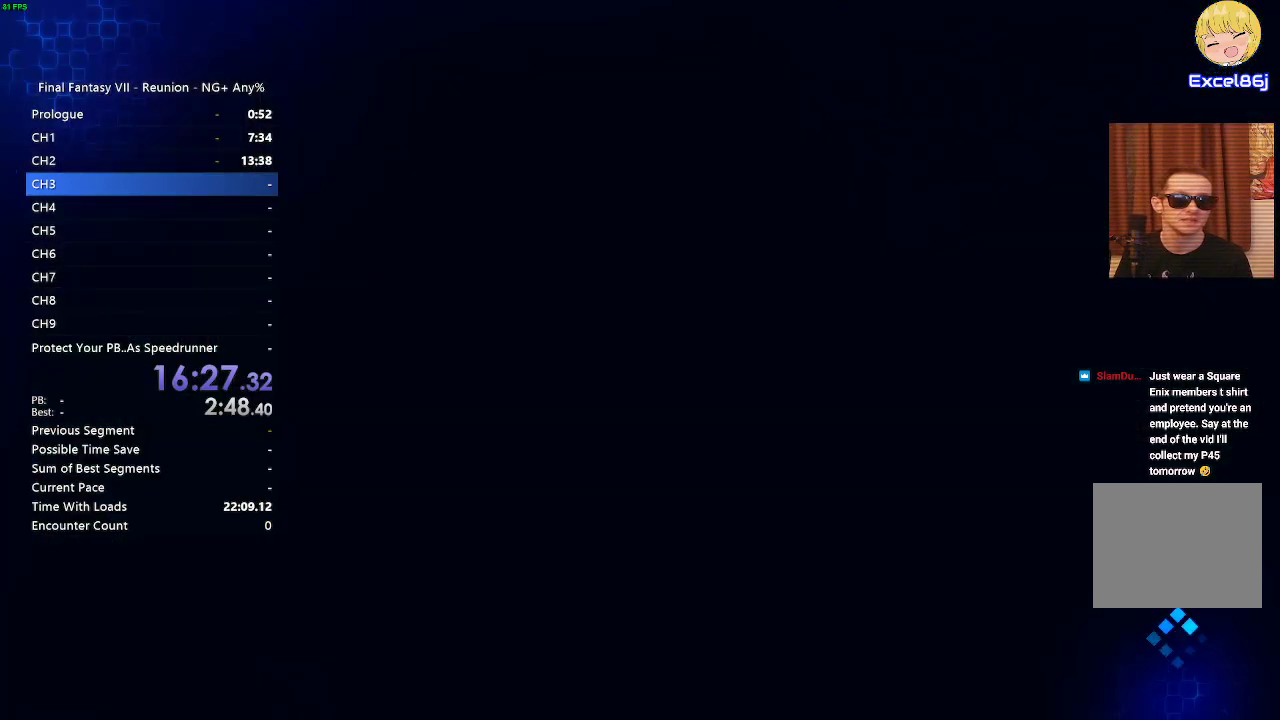
{"buttons": [], "left_stick": "center", "right_stick": "center", "events": []}
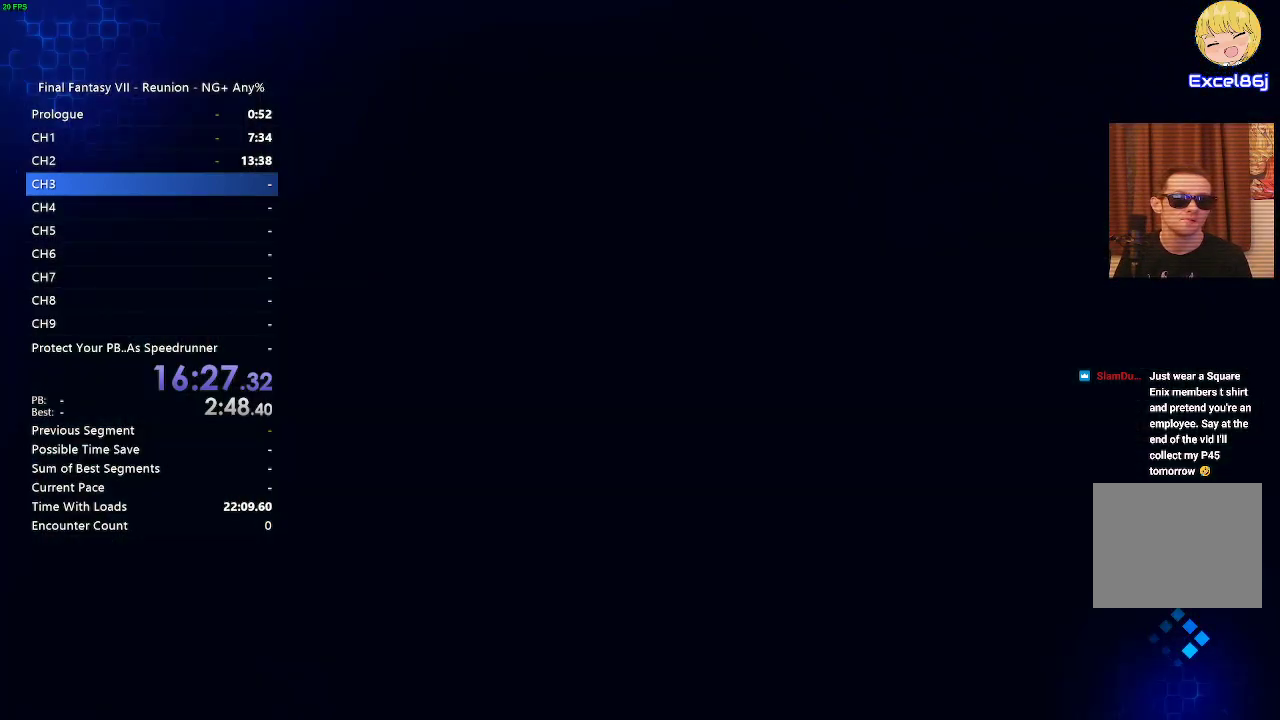
{"buttons": [], "left_stick": "center", "right_stick": "center", "events": []}
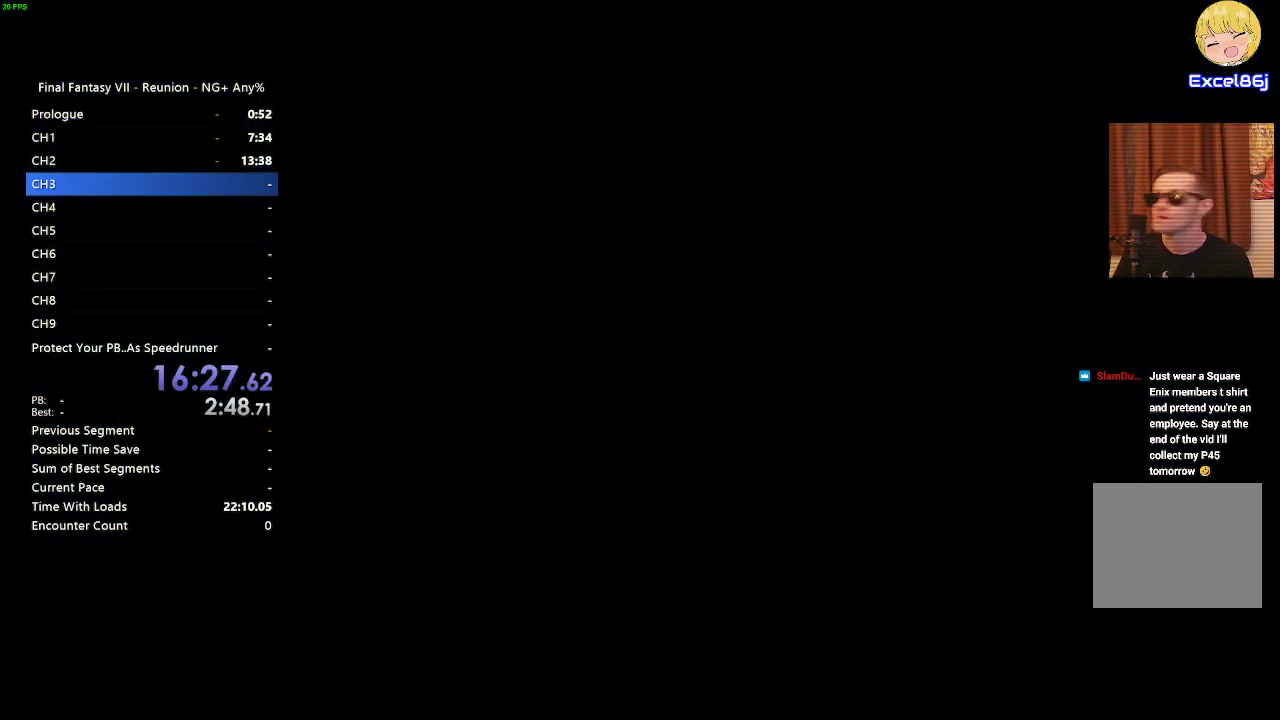
{"buttons": [], "left_stick": "center", "right_stick": "center", "events": []}
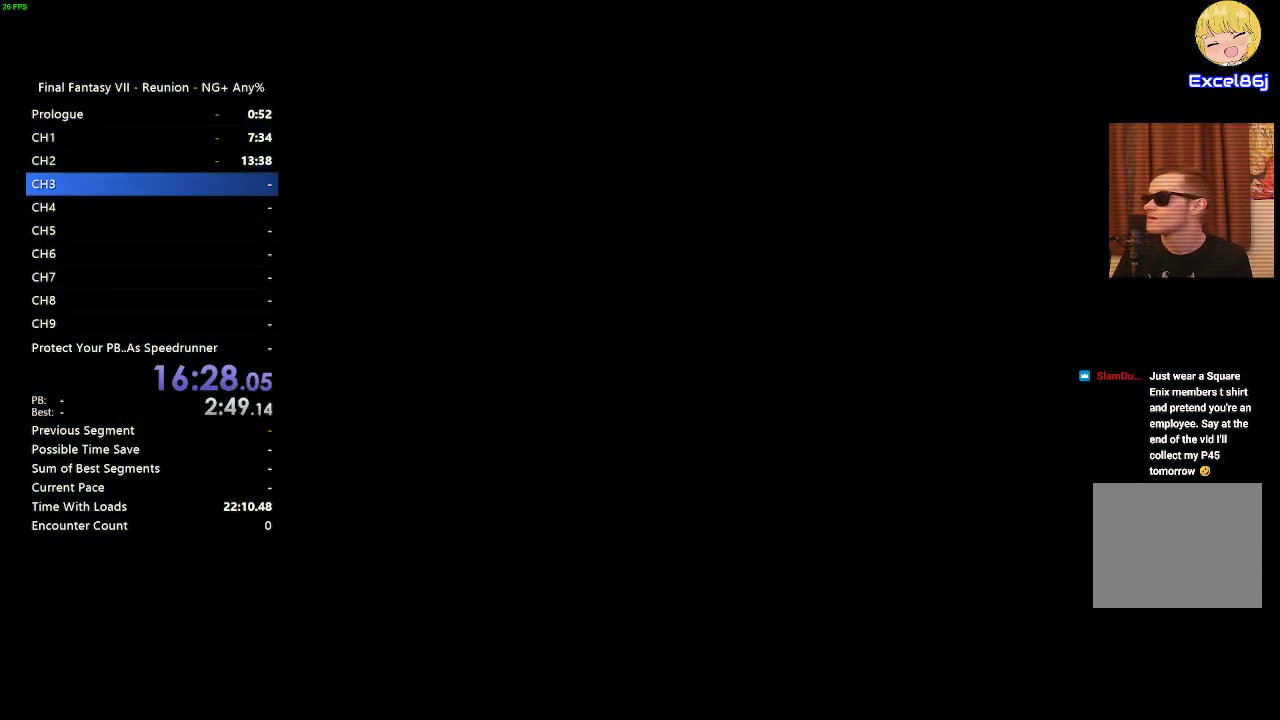
{"buttons": [], "left_stick": "center", "right_stick": "center", "events": []}
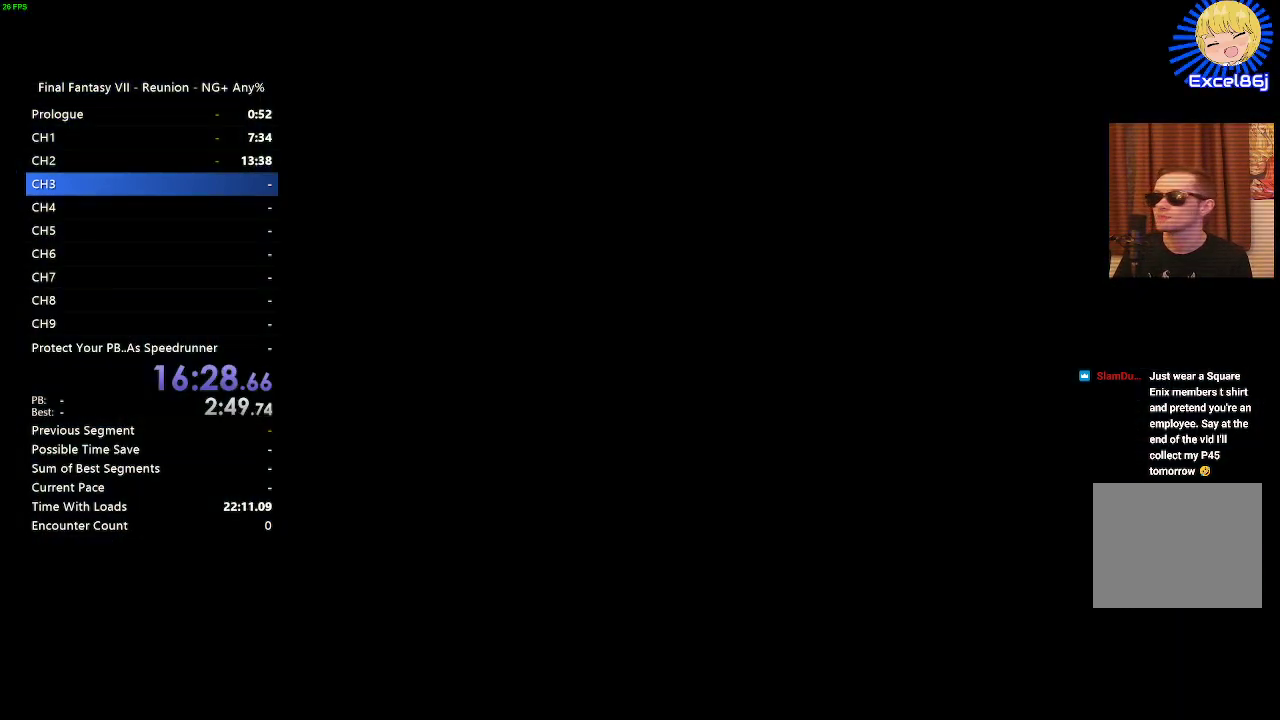
{"buttons": [], "left_stick": "center", "right_stick": "center", "events": []}
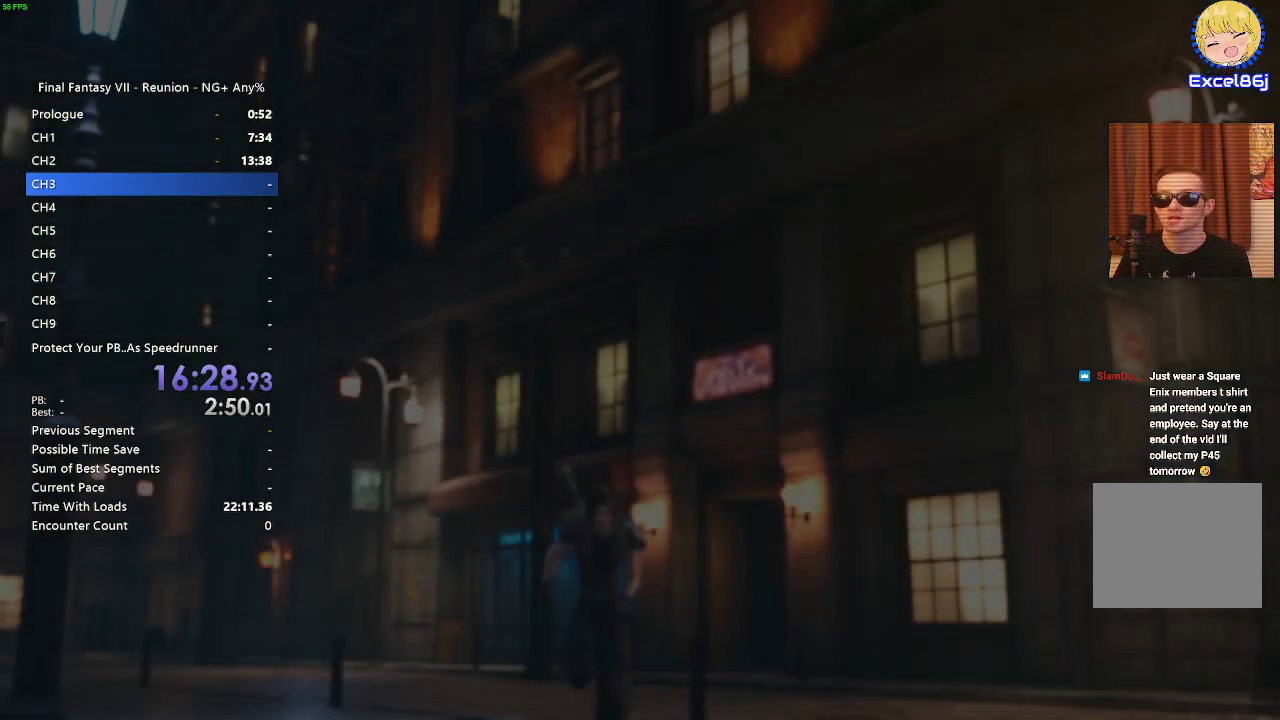
{"buttons": [], "left_stick": "center", "right_stick": "center", "events": []}
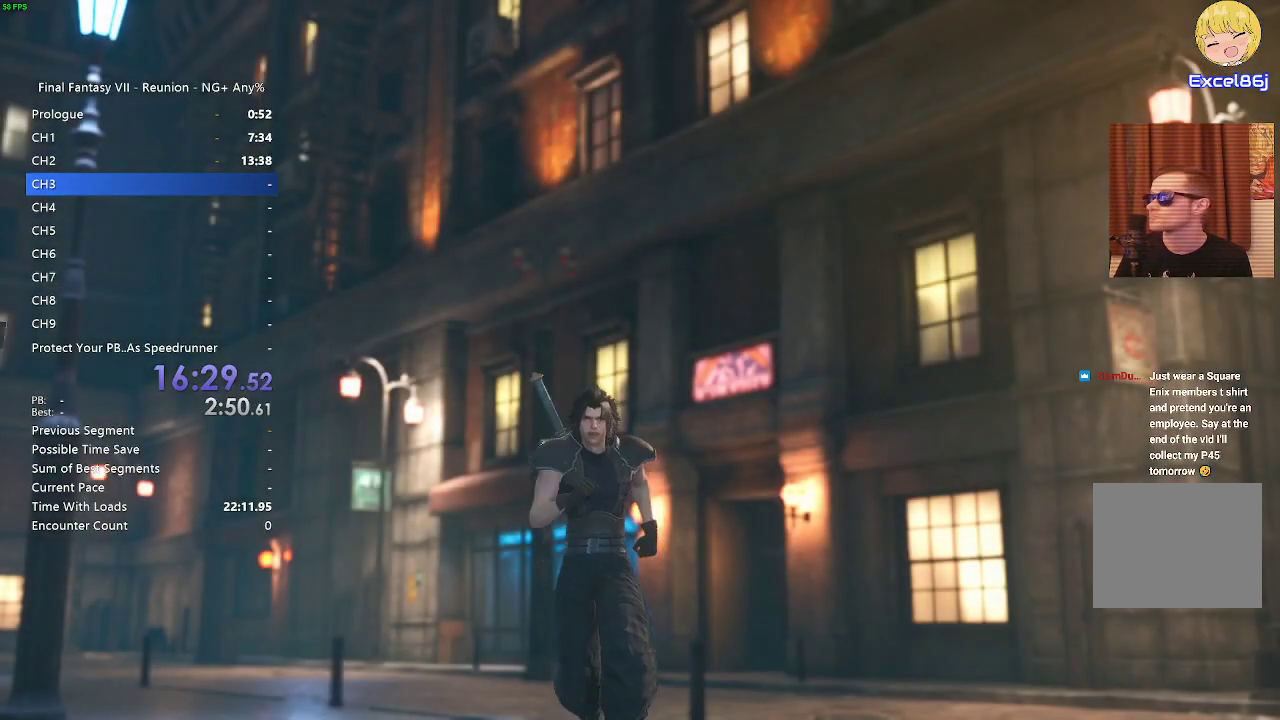
{"buttons": ["START"], "left_stick": "center", "right_stick": "center", "events": [[100, "START", "down"]]}
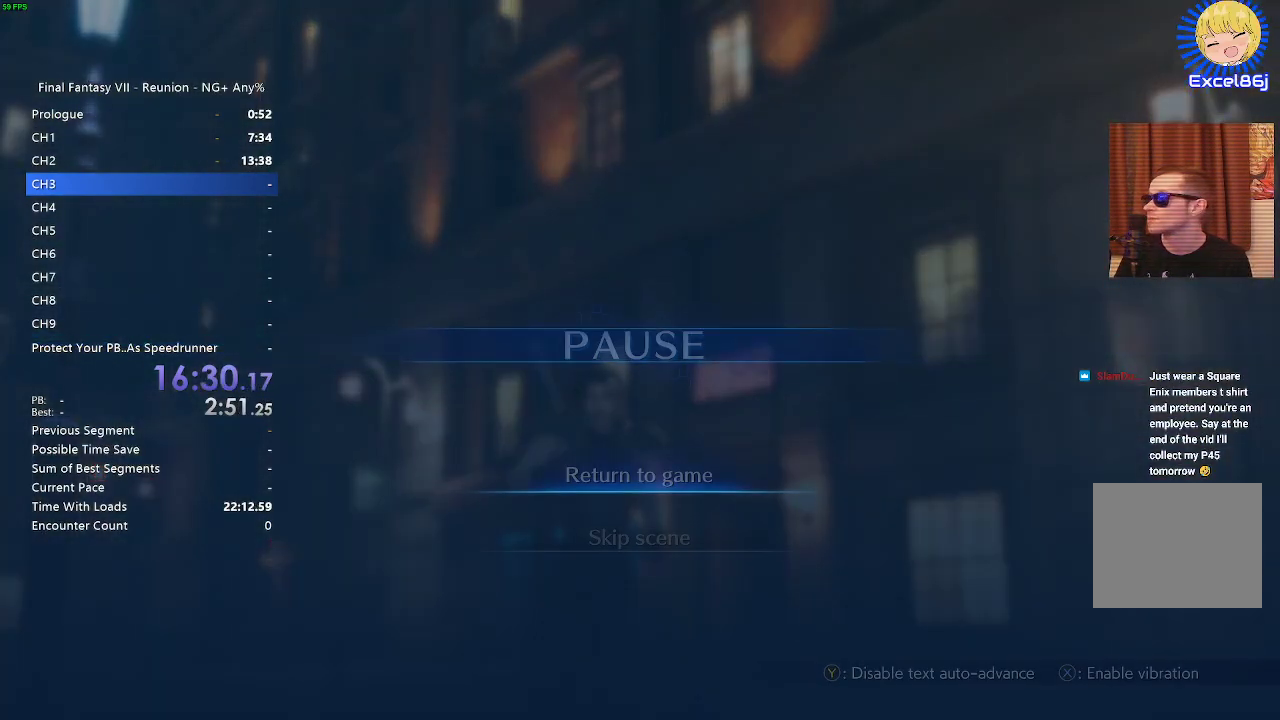
{"buttons": [], "left_stick": "center", "right_stick": "center", "events": [[50, "START", "up"], [217, "DPAD_DOWN", "down"], [350, "CROSS", "down"], [383, "DPAD_DOWN", "up"], [433, "CROSS", "up"]]}